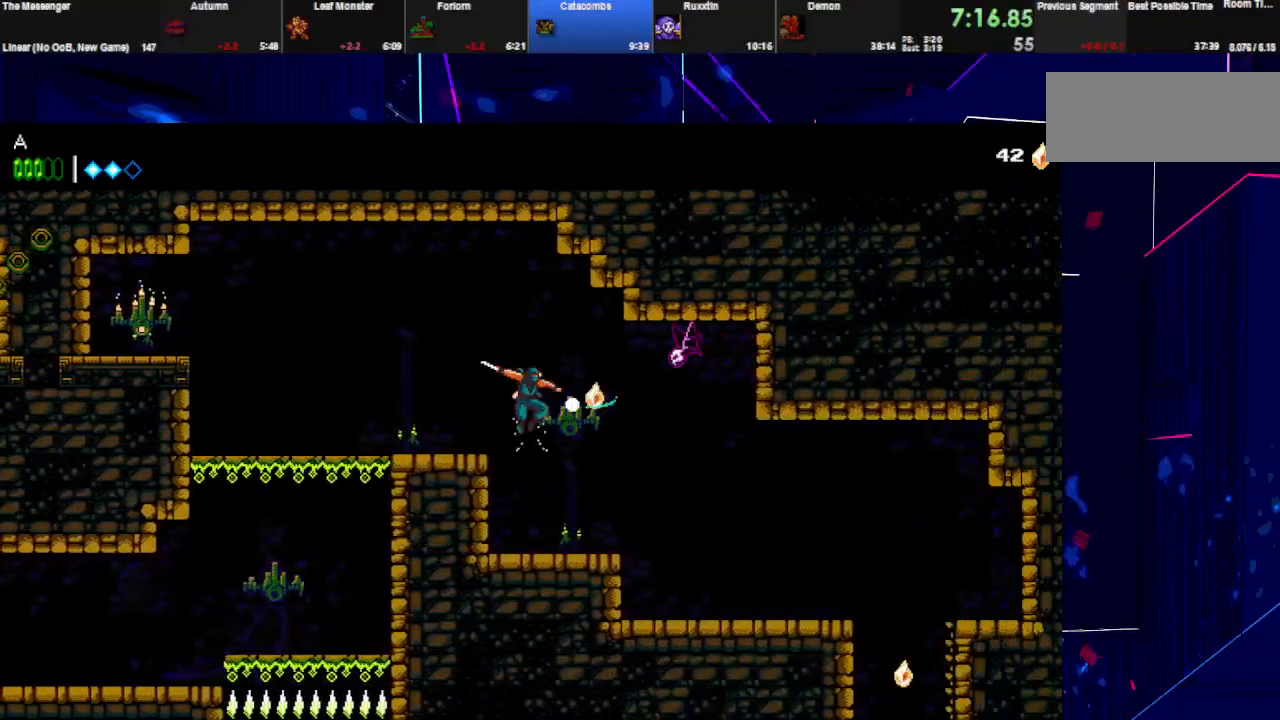
Gameplay with keyboard; each line is a JSON object with the keys held at the frame after it. "events" lists presses ("down") and releases ("up") of "down", "e", "left", "q", "right", "space", "up" and "w" between this image and that frame as [ms after this image, input, new state], when the widget could be followed in between. No other keys are recorded. Mouse input is not recorded.
{"keys": ["right"], "events": [[133, "space", "down"], [167, "w", "down"], [367, "space", "up"], [367, "w", "up"]]}
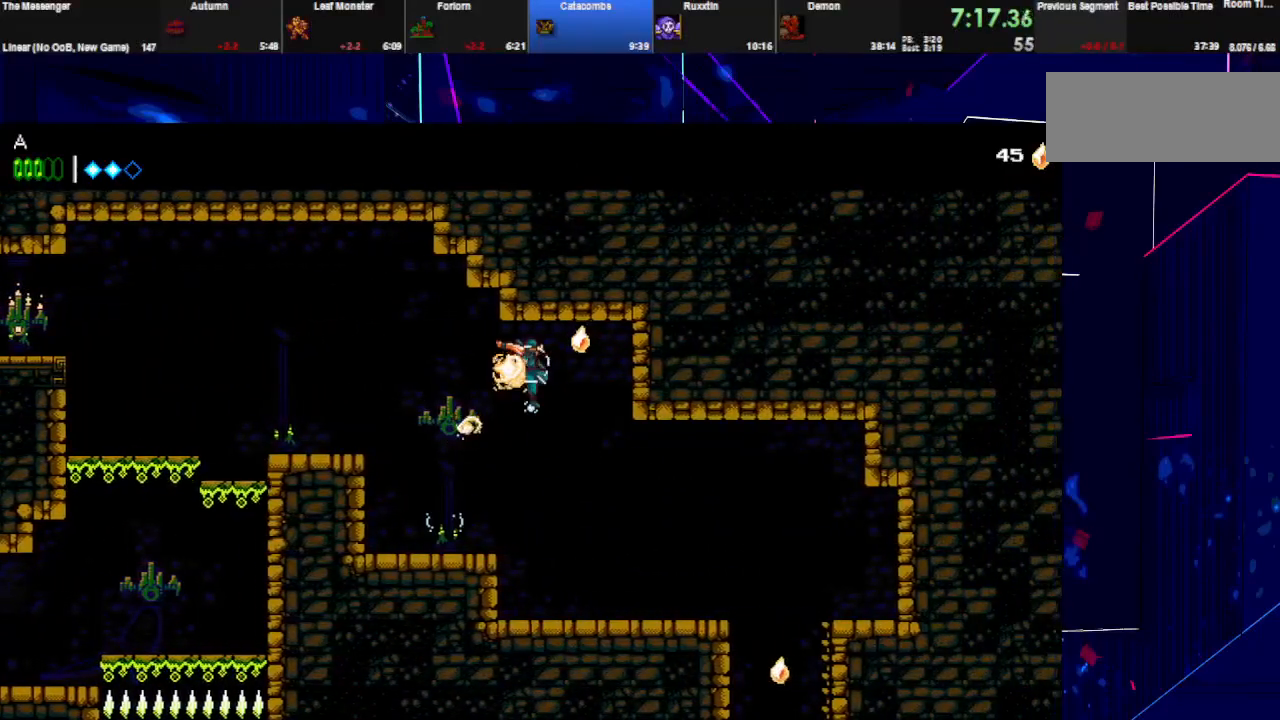
{"keys": ["right", "space", "w"], "events": [[367, "w", "down"], [400, "space", "down"]]}
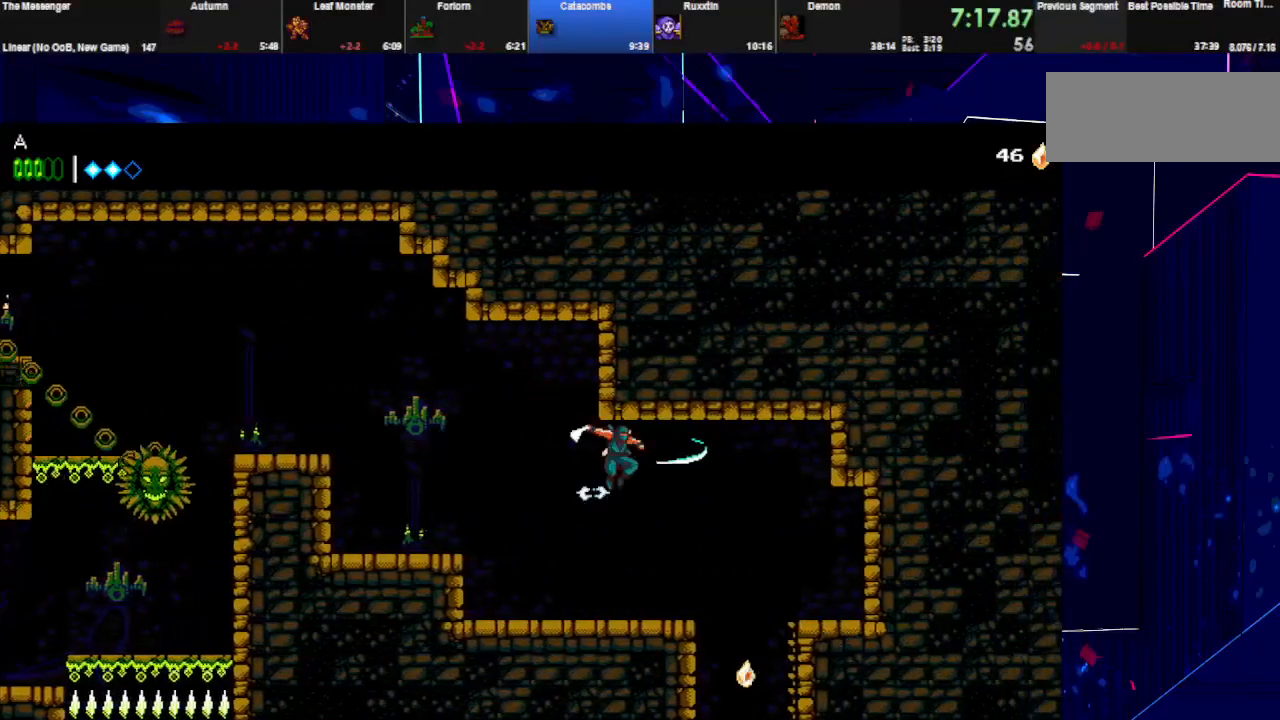
{"keys": ["down"], "events": [[67, "space", "up"], [100, "w", "up"], [300, "down", "down"], [500, "right", "up"]]}
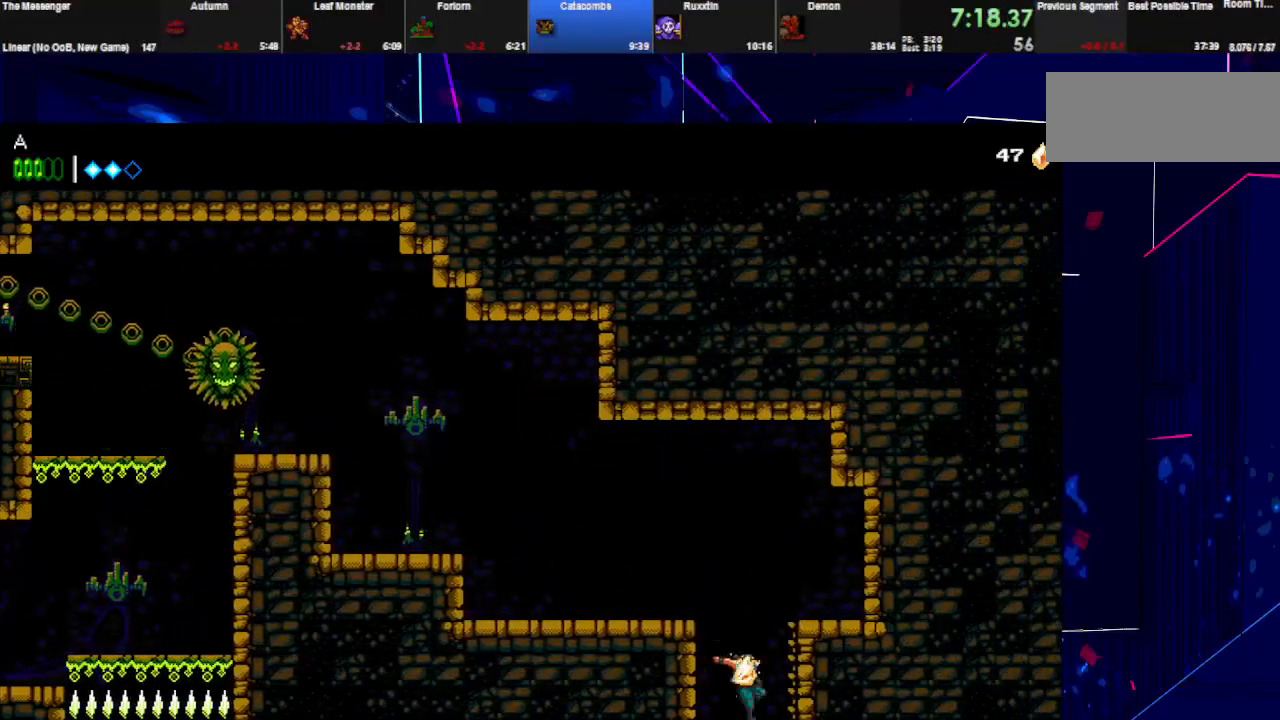
{"keys": ["down"], "events": []}
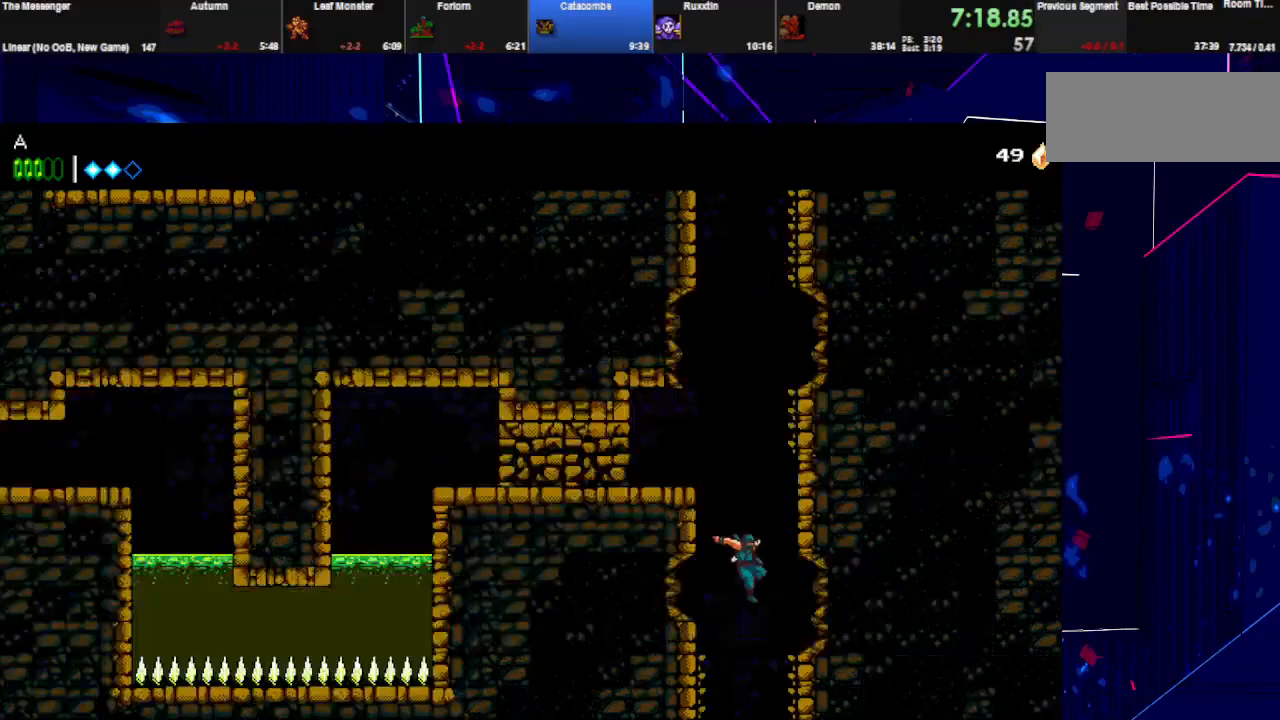
{"keys": ["down"], "events": []}
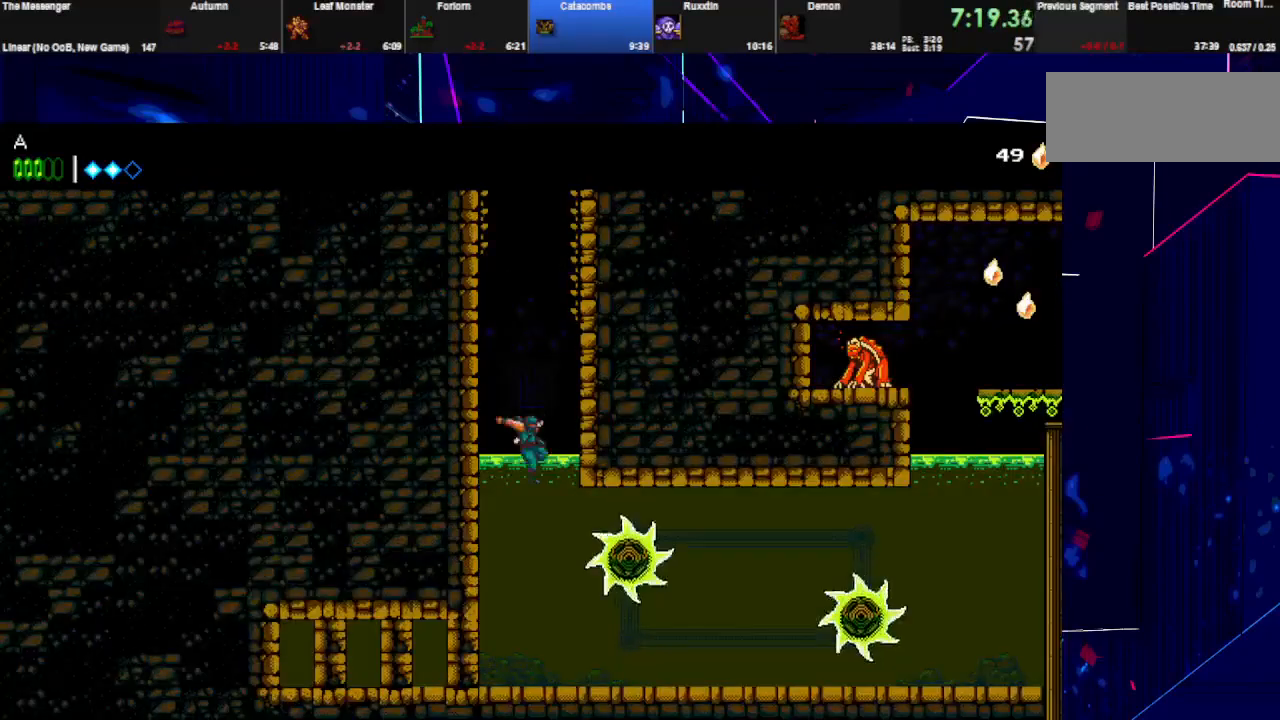
{"keys": ["right"], "events": [[67, "right", "down"], [367, "down", "up"], [400, "space", "down"], [500, "space", "up"]]}
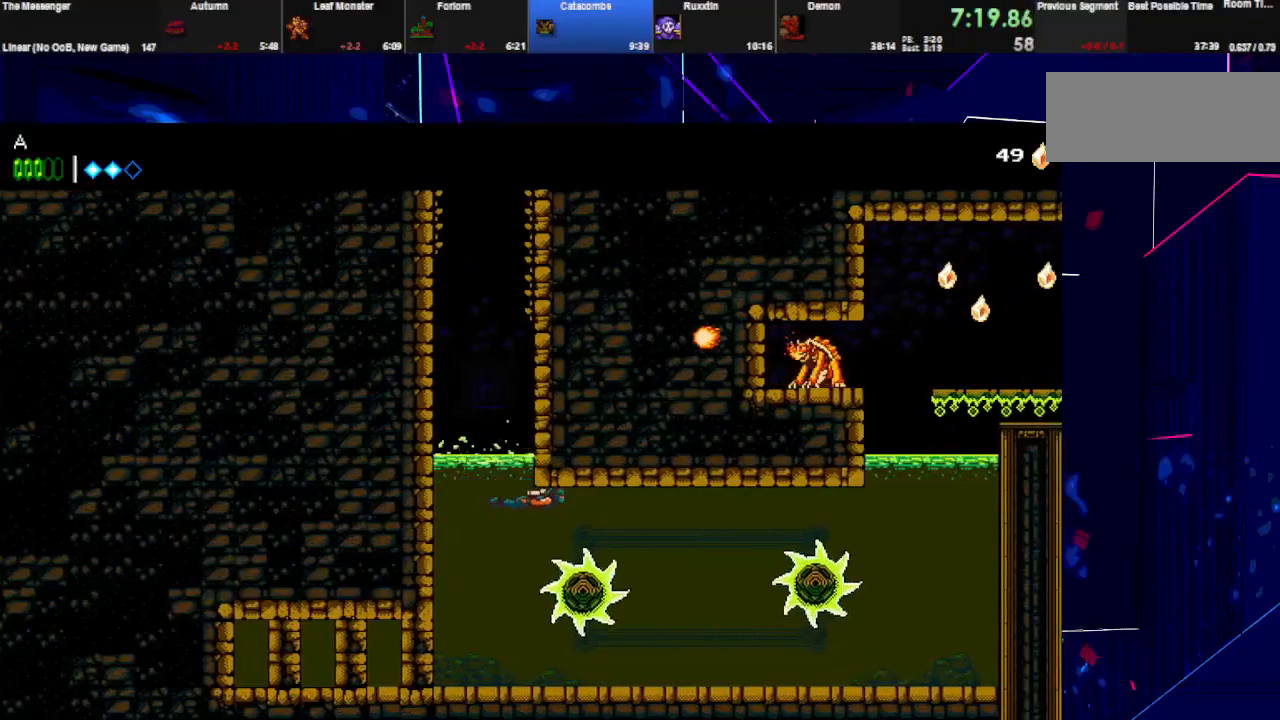
{"keys": ["right"], "events": [[67, "space", "down"], [133, "space", "up"], [200, "space", "down"], [300, "space", "up"]]}
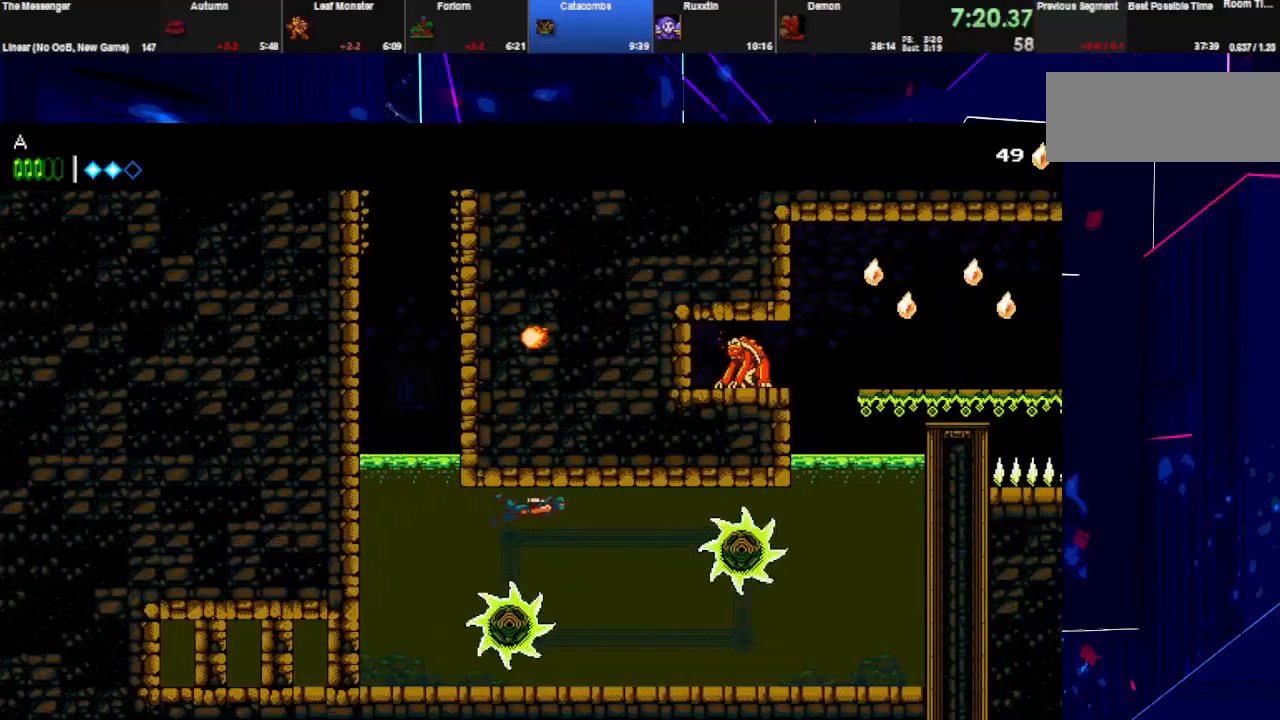
{"keys": ["down", "right"], "events": [[133, "down", "down"]]}
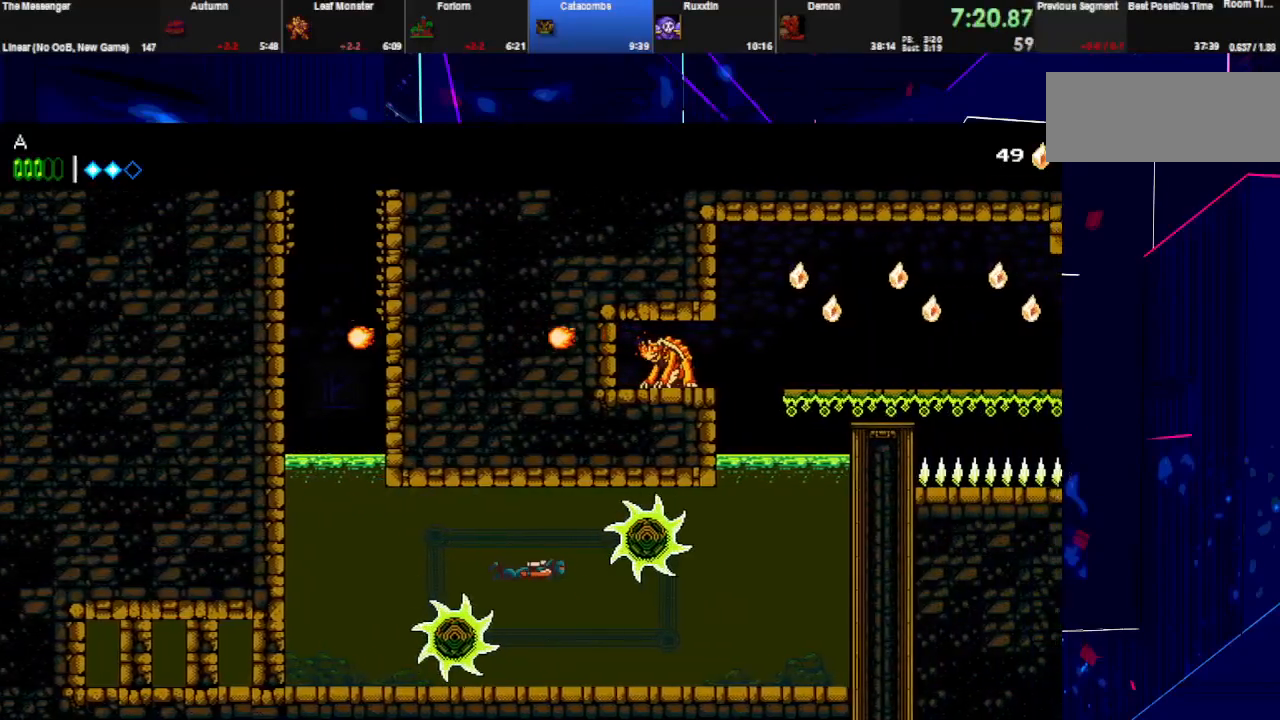
{"keys": ["right"], "events": [[267, "down", "up"]]}
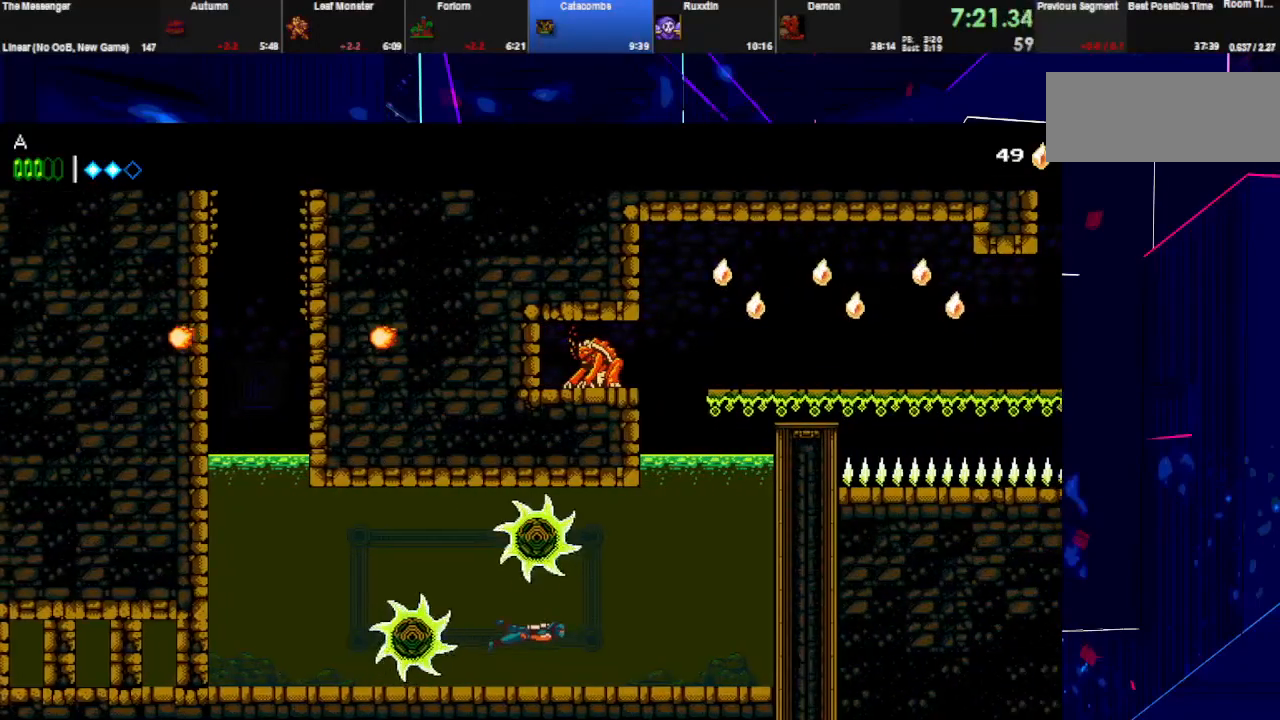
{"keys": ["right"], "events": [[100, "space", "down"], [200, "space", "up"], [367, "space", "down"], [433, "space", "up"]]}
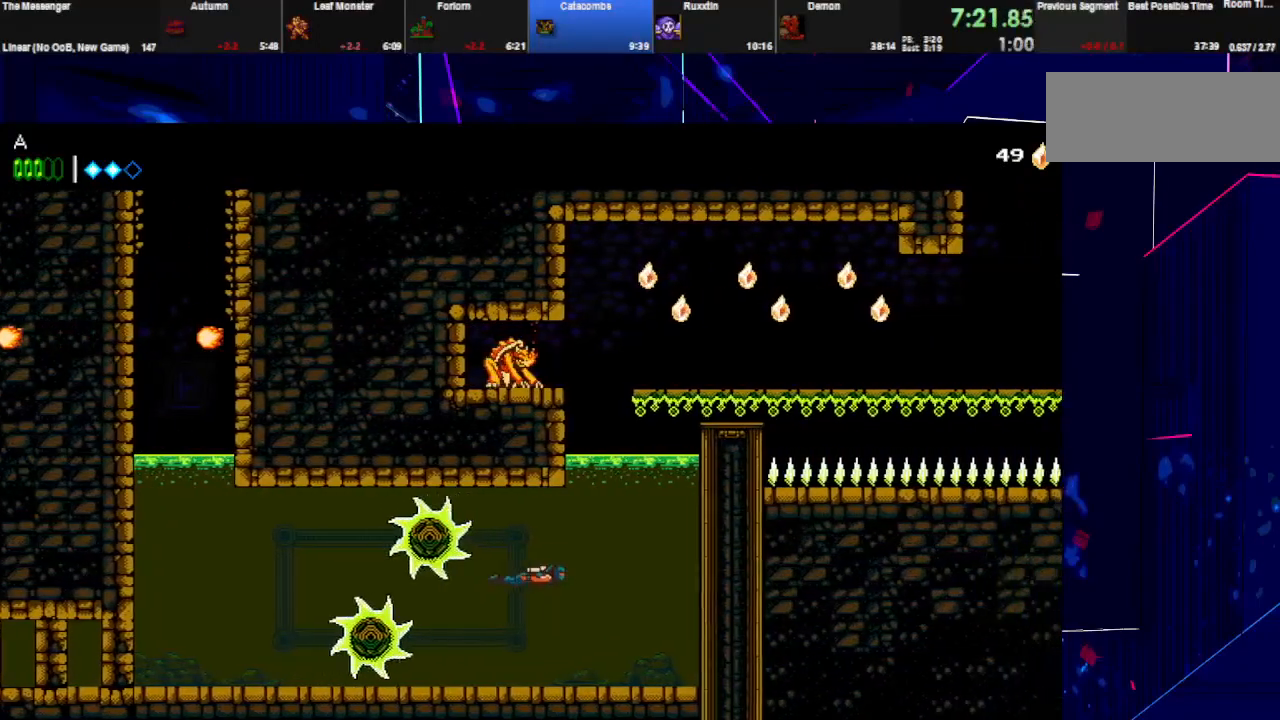
{"keys": ["right", "space"], "events": [[33, "space", "down"], [100, "space", "up"], [167, "space", "down"], [233, "space", "up"], [333, "space", "down"], [400, "space", "up"], [467, "space", "down"]]}
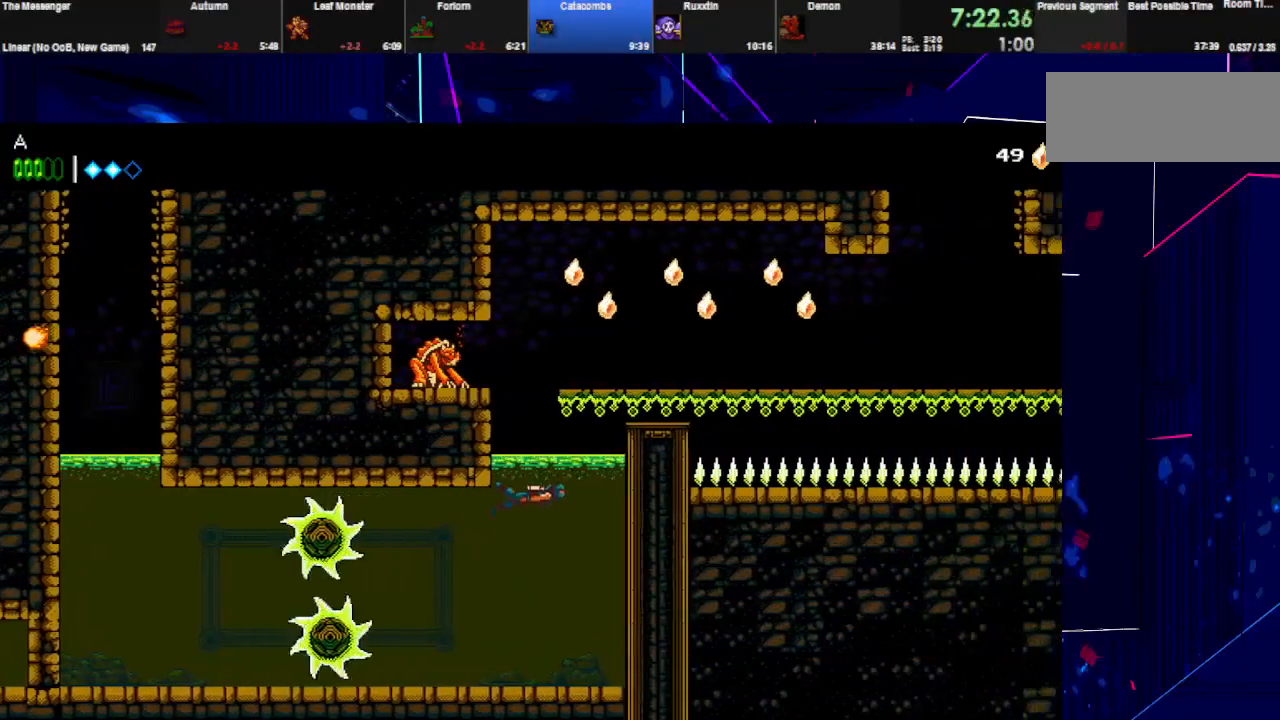
{"keys": ["right"], "events": [[67, "space", "up"], [133, "space", "down"], [200, "space", "up"], [233, "space", "down"], [333, "space", "up"]]}
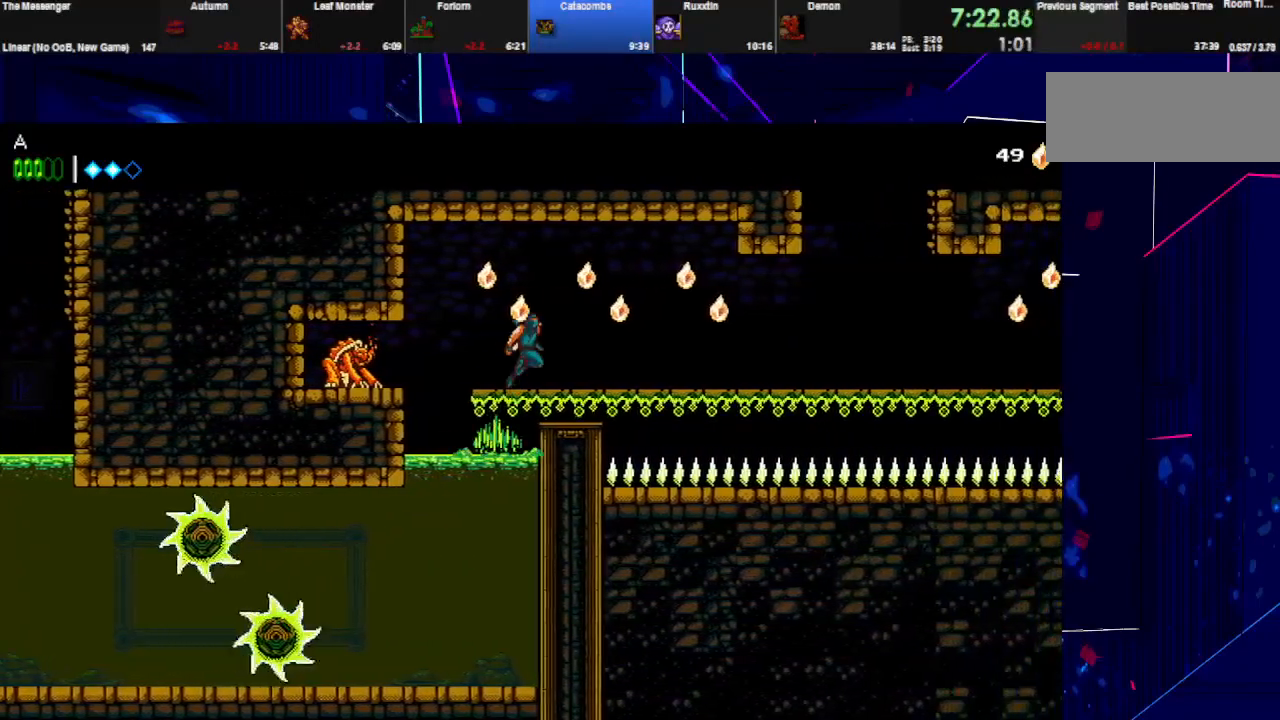
{"keys": ["right"], "events": []}
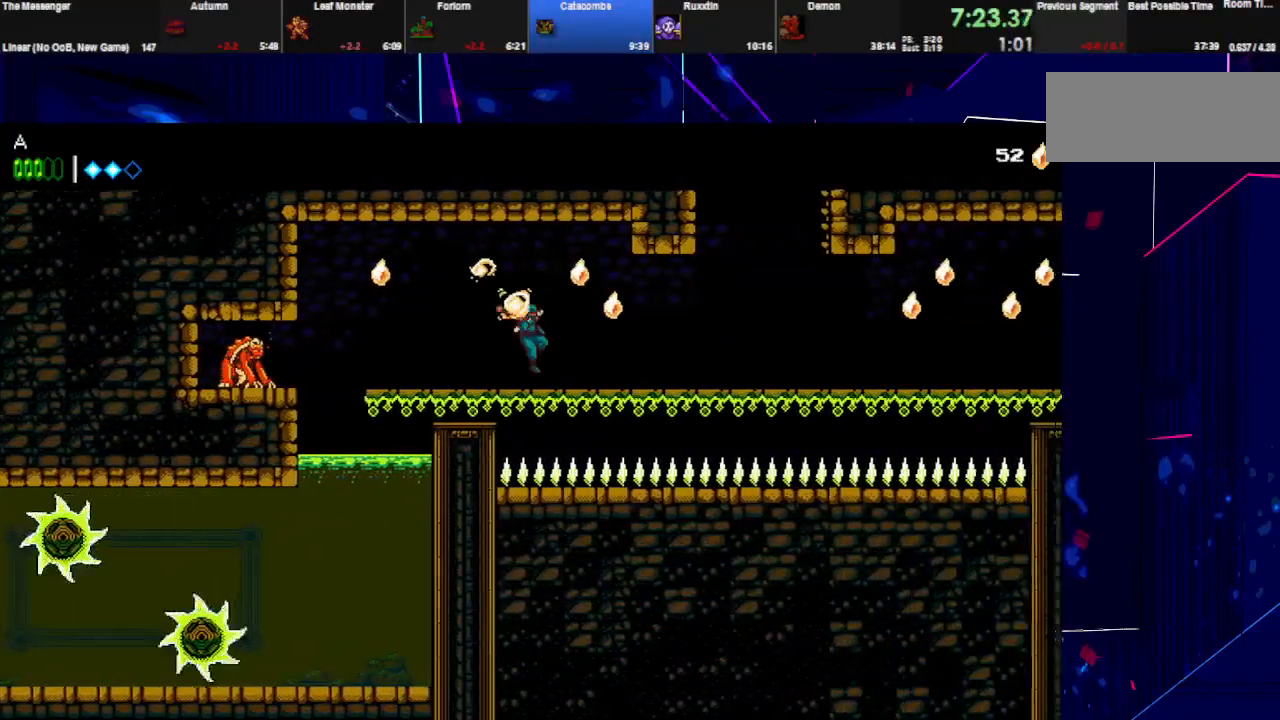
{"keys": ["right"], "events": [[33, "space", "down"], [100, "space", "up"]]}
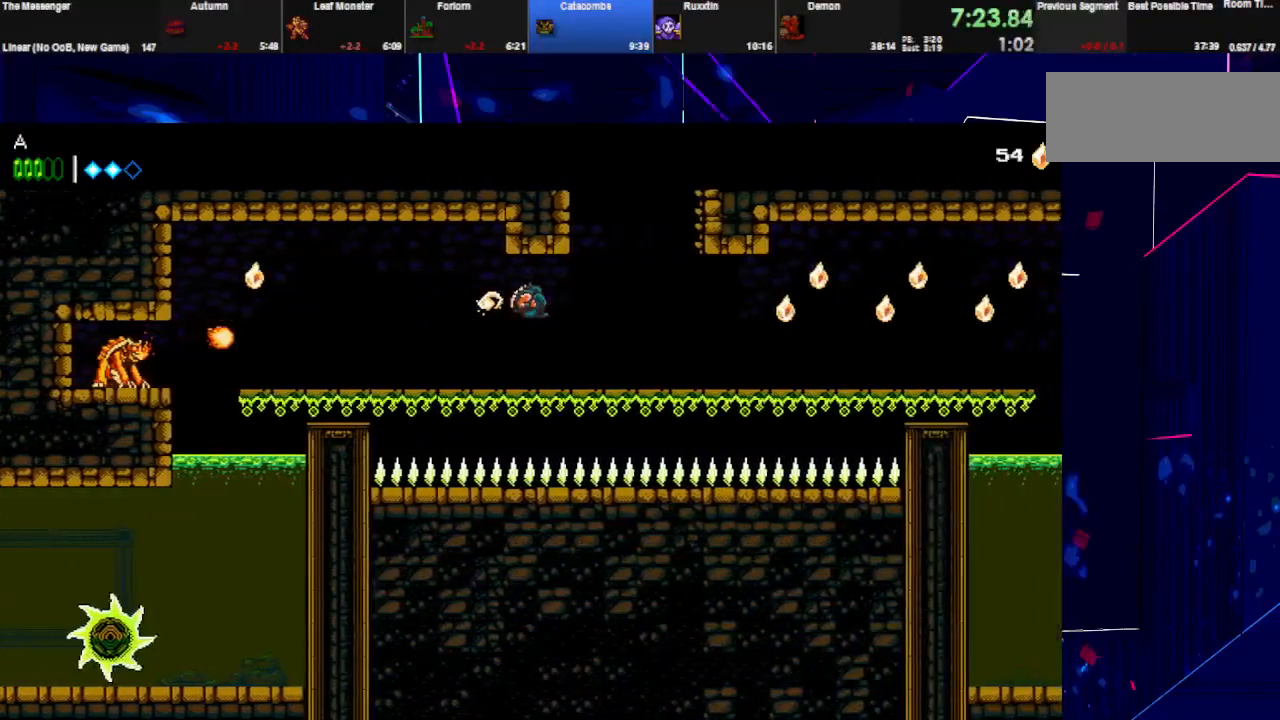
{"keys": ["right"], "events": [[167, "e", "down"], [367, "e", "up"]]}
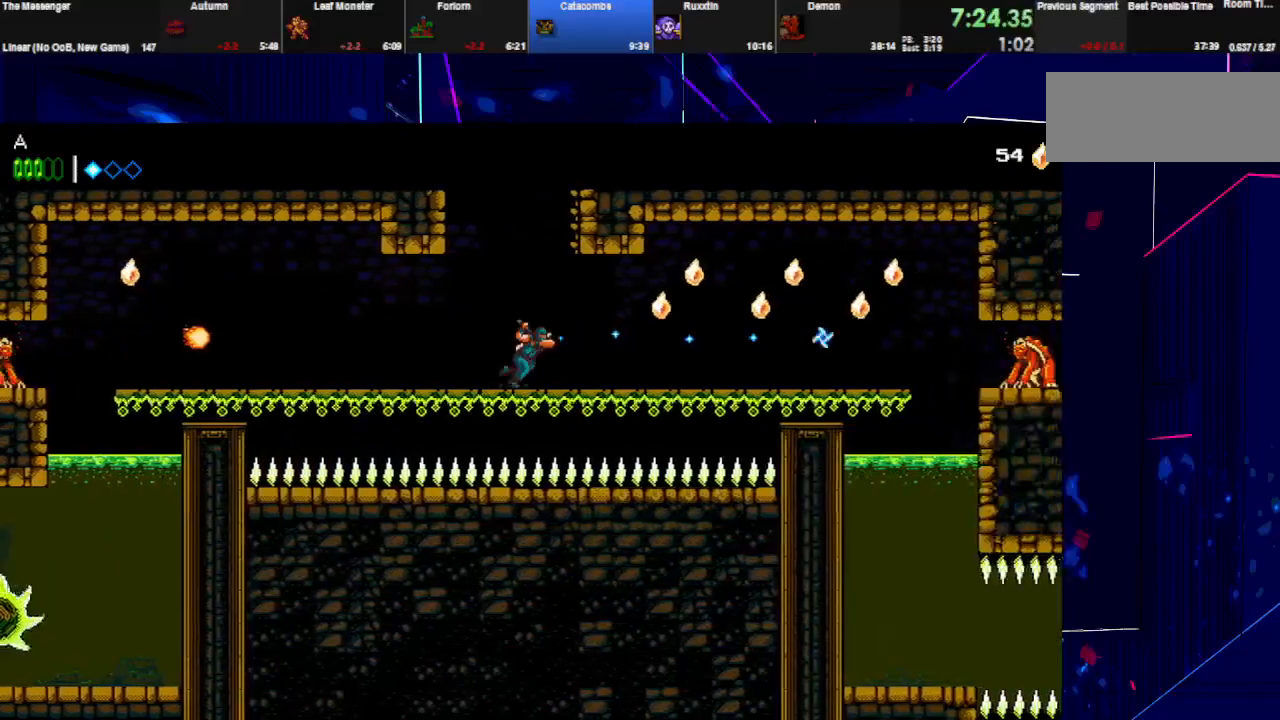
{"keys": ["right"], "events": [[367, "space", "down"], [367, "w", "down"], [433, "space", "up"], [467, "w", "up"]]}
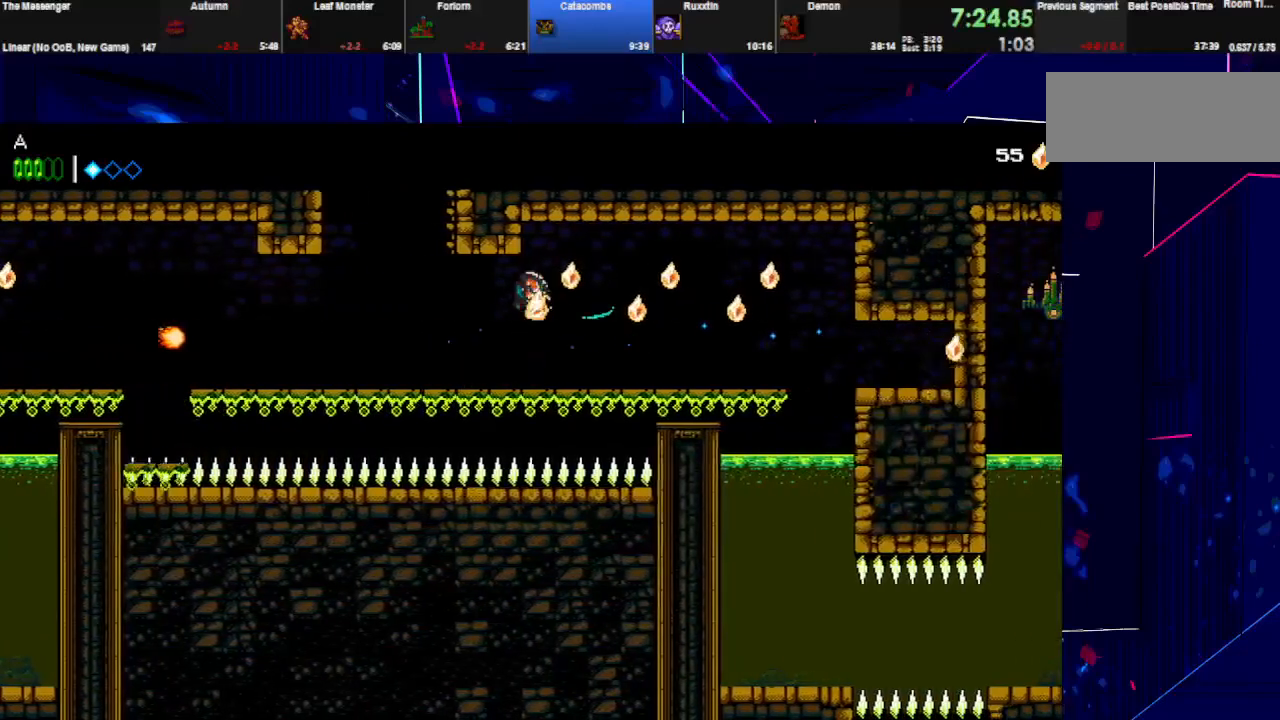
{"keys": ["right", "space", "w"], "events": [[467, "w", "down"], [500, "space", "down"]]}
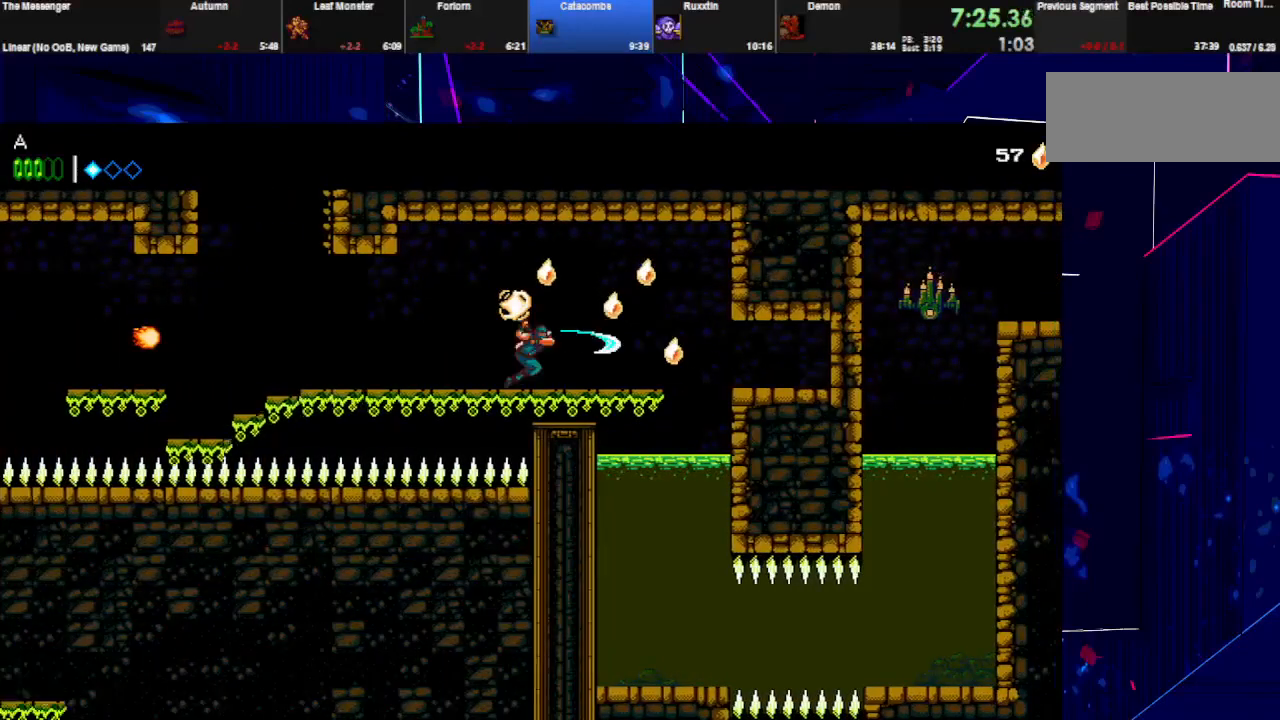
{"keys": ["down", "right"], "events": [[67, "space", "up"], [100, "w", "up"], [433, "down", "down"]]}
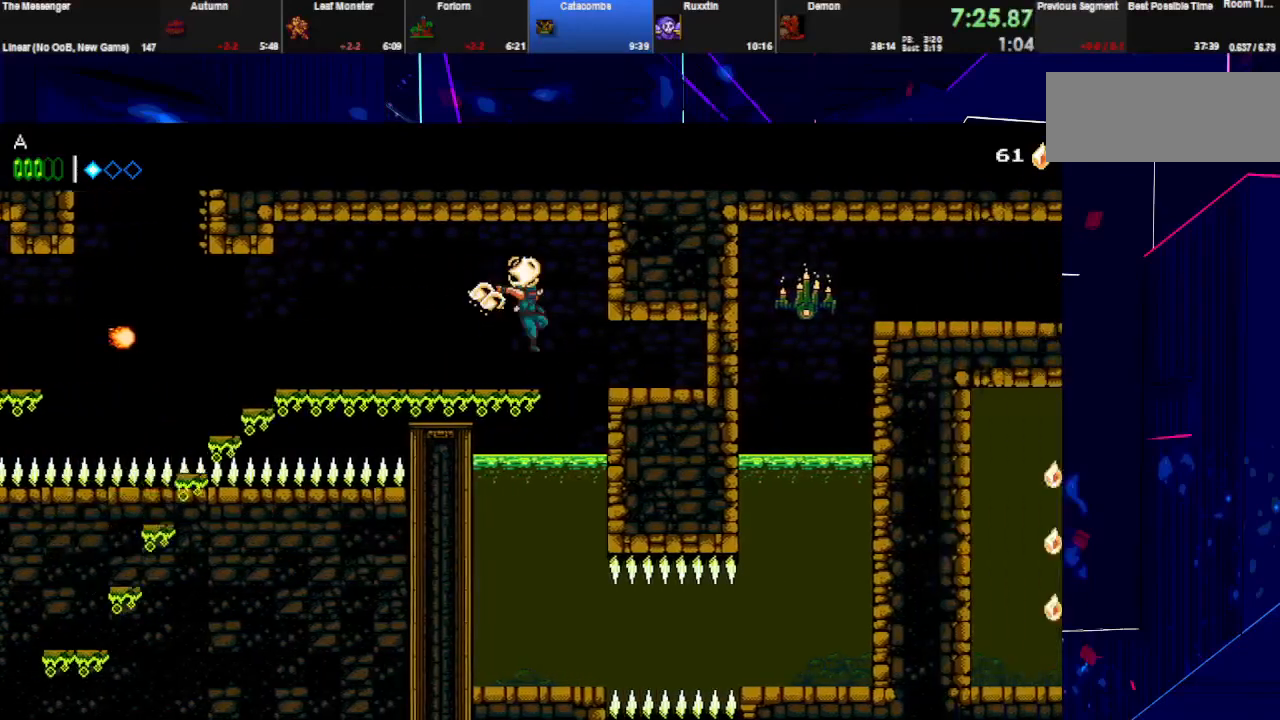
{"keys": ["down"], "events": [[167, "right", "up"]]}
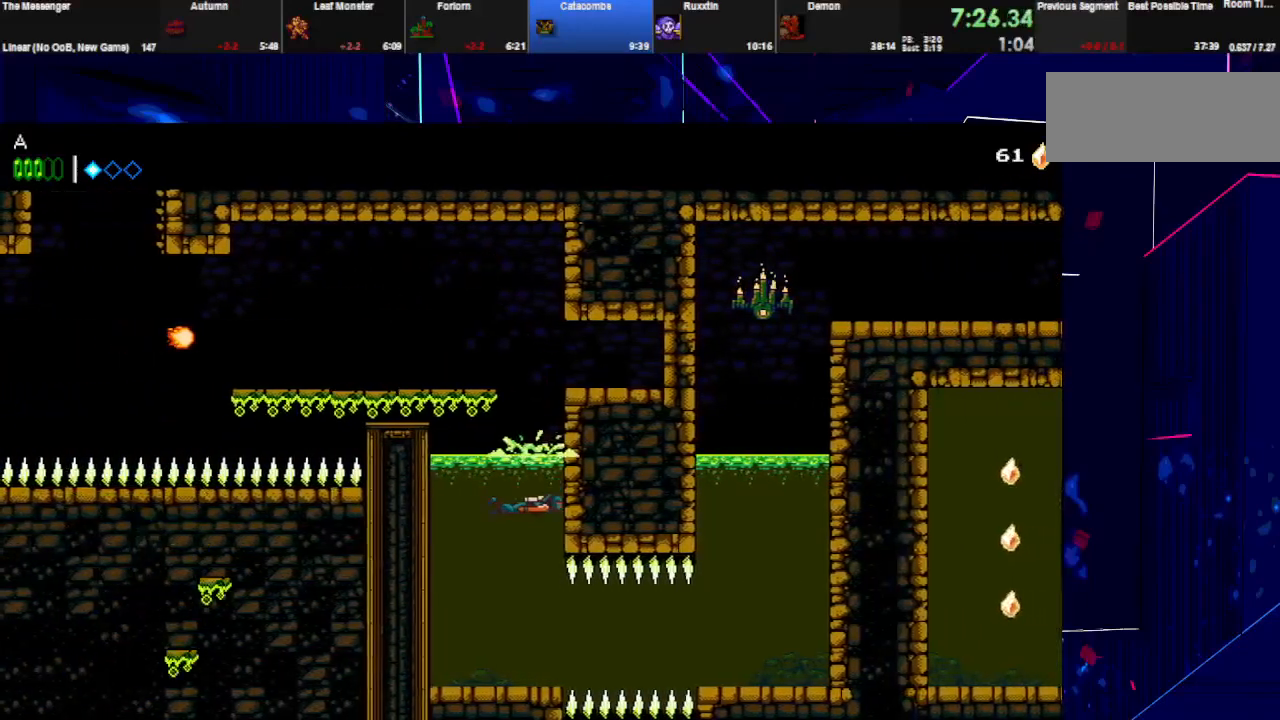
{"keys": ["down"], "events": []}
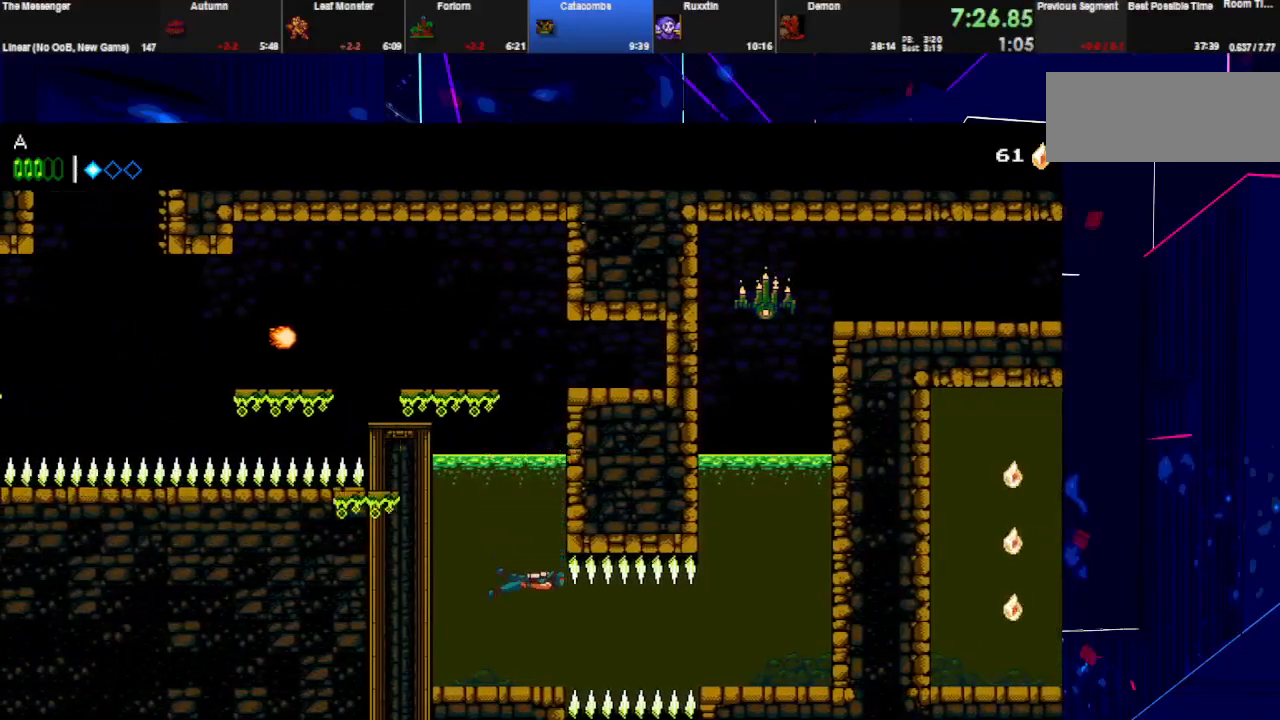
{"keys": ["right"], "events": [[133, "right", "down"], [233, "down", "up"]]}
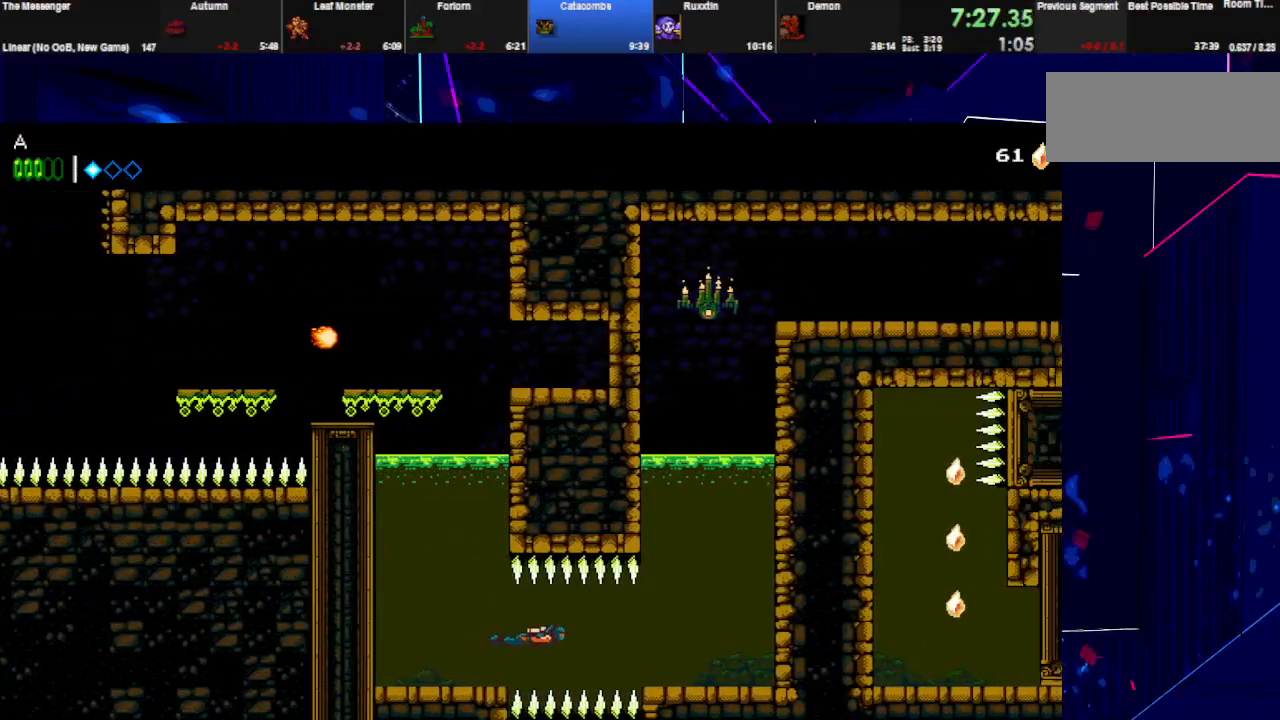
{"keys": ["right"], "events": [[233, "space", "down"], [333, "space", "up"]]}
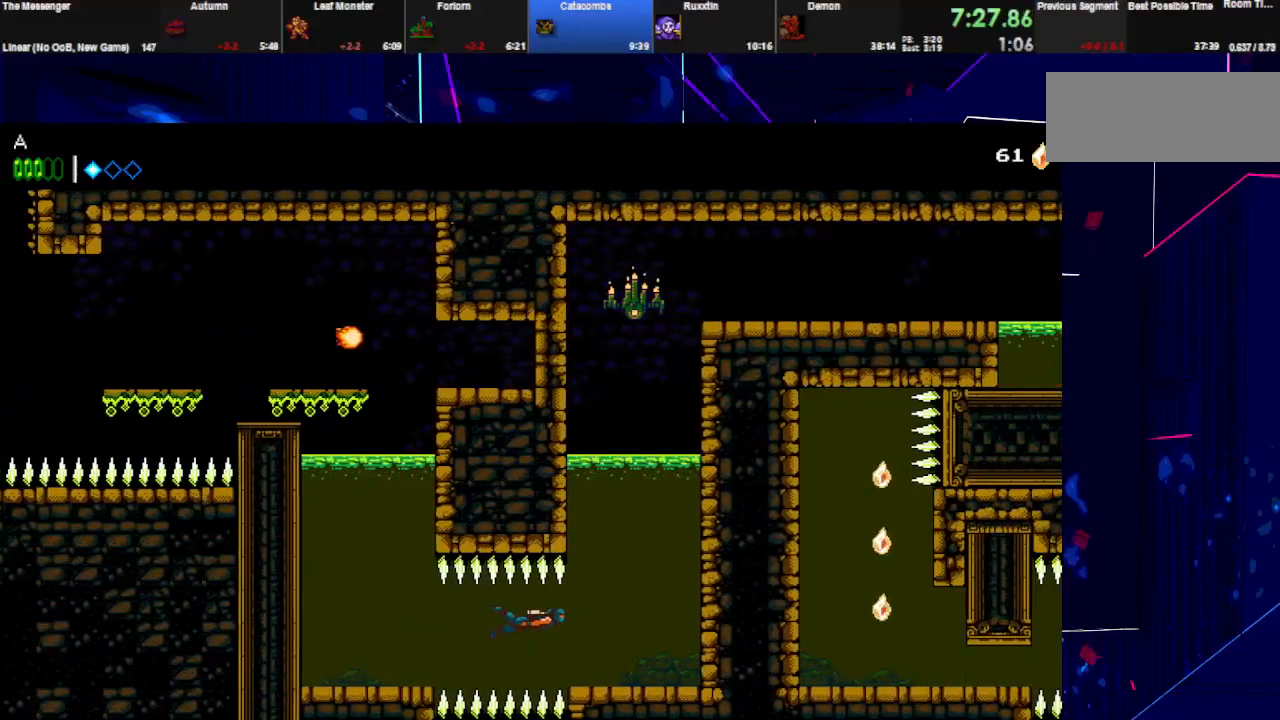
{"keys": ["right"], "events": [[367, "space", "down"], [467, "space", "up"]]}
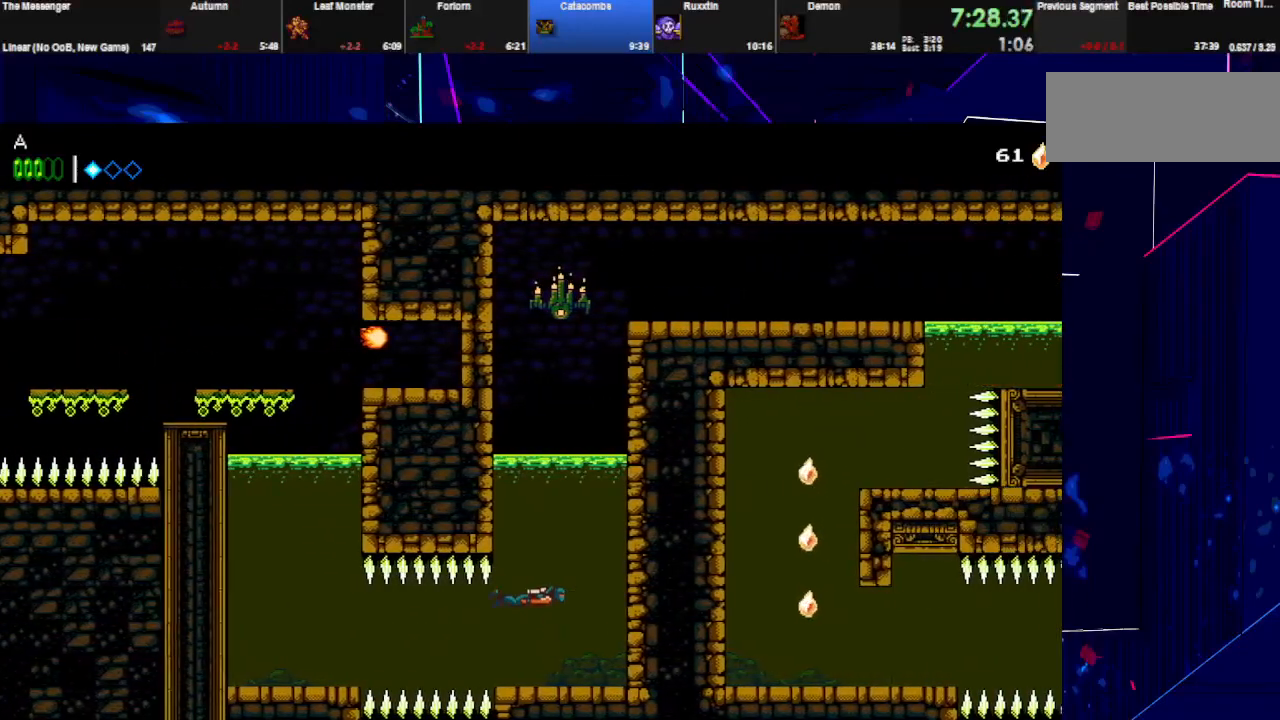
{"keys": ["space"], "events": [[33, "space", "down"], [100, "space", "up"], [133, "right", "up"], [167, "space", "down"], [267, "space", "up"], [333, "space", "down"], [400, "space", "up"], [467, "space", "down"]]}
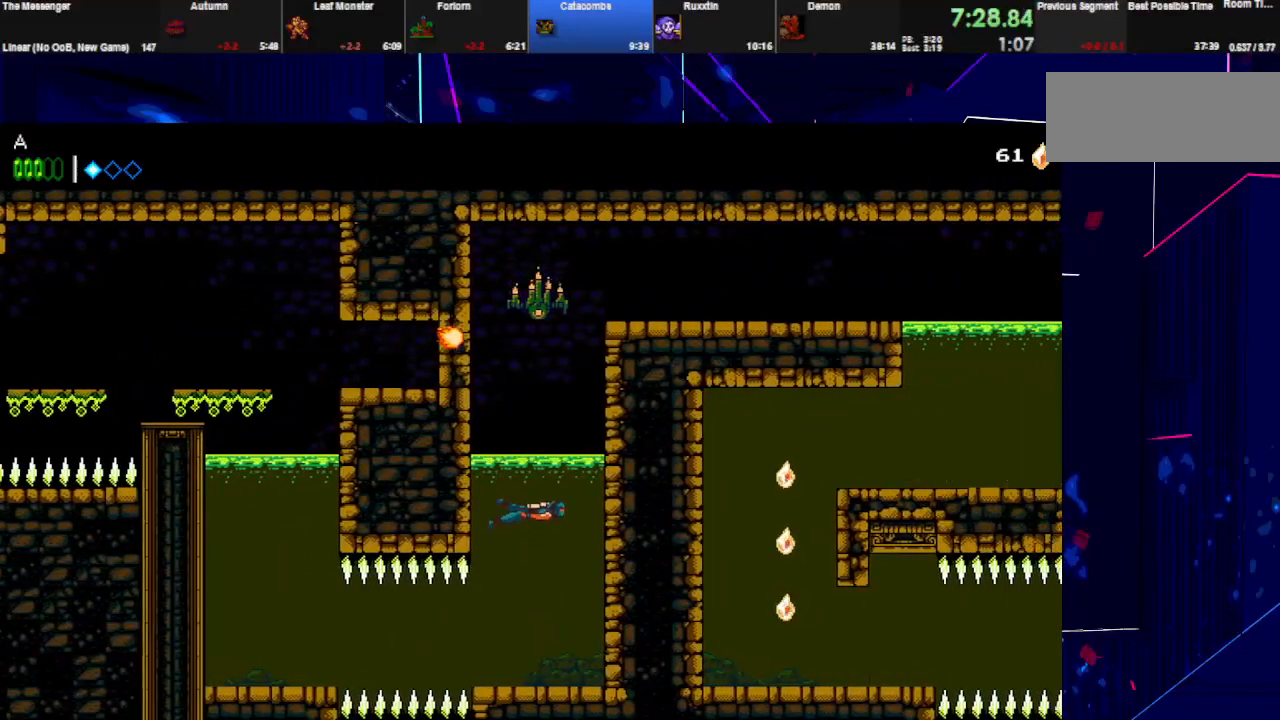
{"keys": ["space"], "events": [[67, "space", "up"], [133, "space", "down"], [233, "space", "up"], [300, "space", "down"]]}
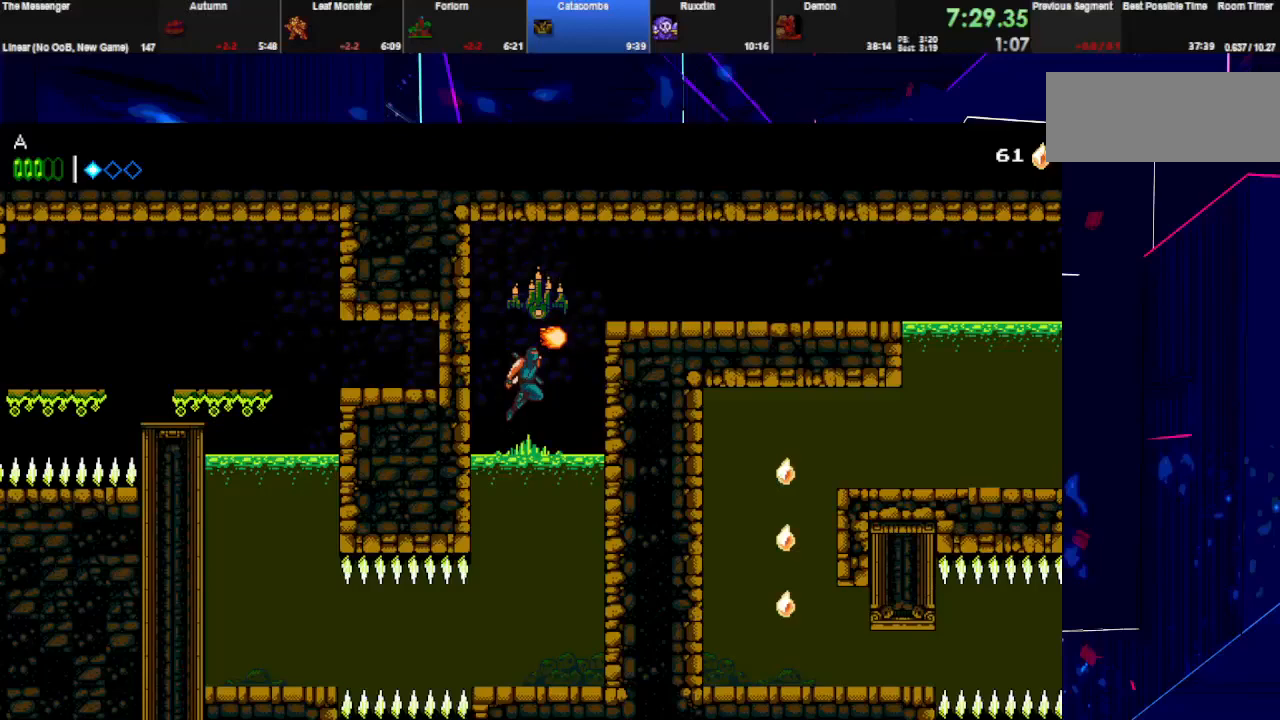
{"keys": ["right", "space"], "events": [[67, "w", "down"], [100, "right", "down"], [133, "space", "up"], [200, "w", "up"], [233, "space", "down"]]}
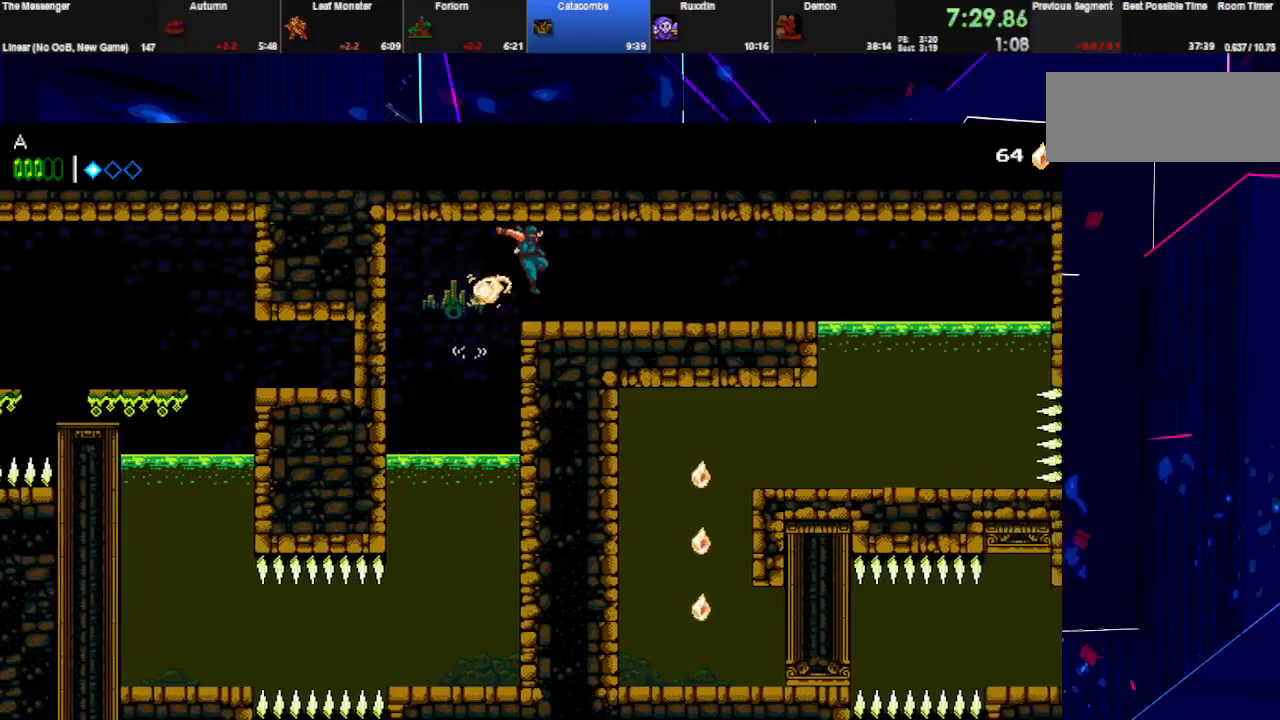
{"keys": ["right"], "events": [[33, "space", "up"], [133, "space", "down"], [333, "space", "up"]]}
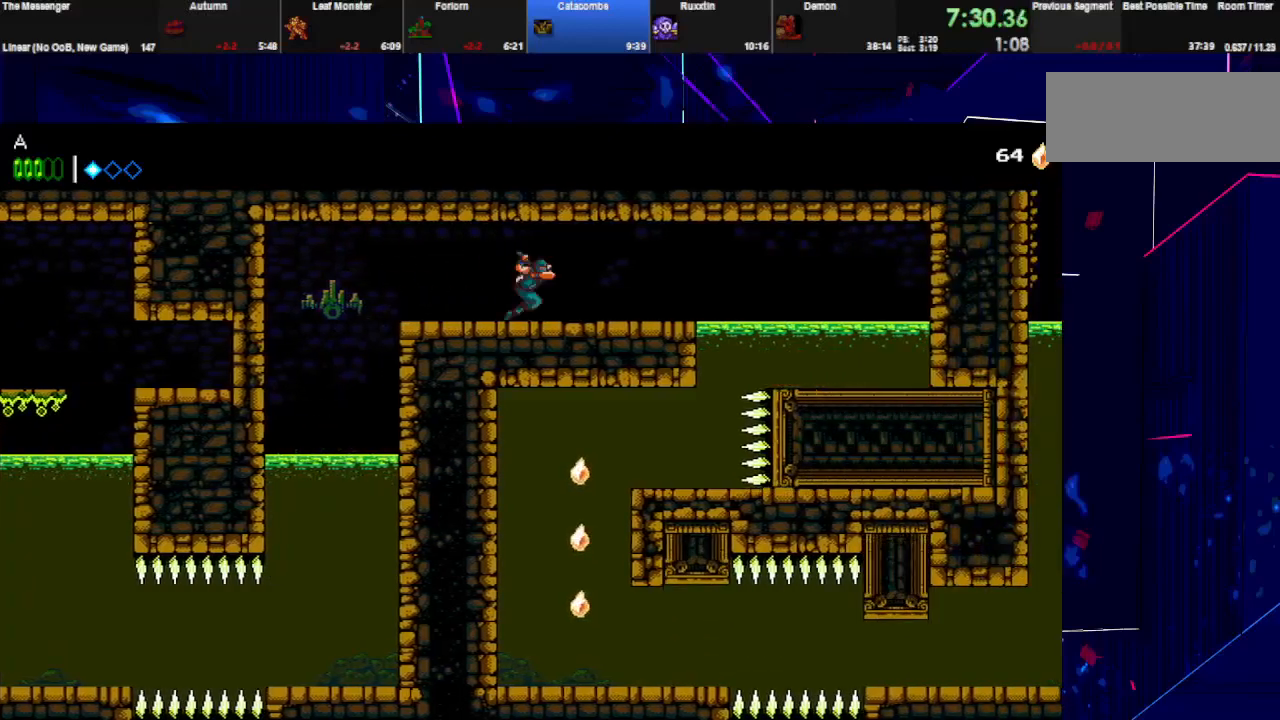
{"keys": ["right", "space"], "events": [[33, "space", "down"], [233, "space", "up"], [433, "space", "down"]]}
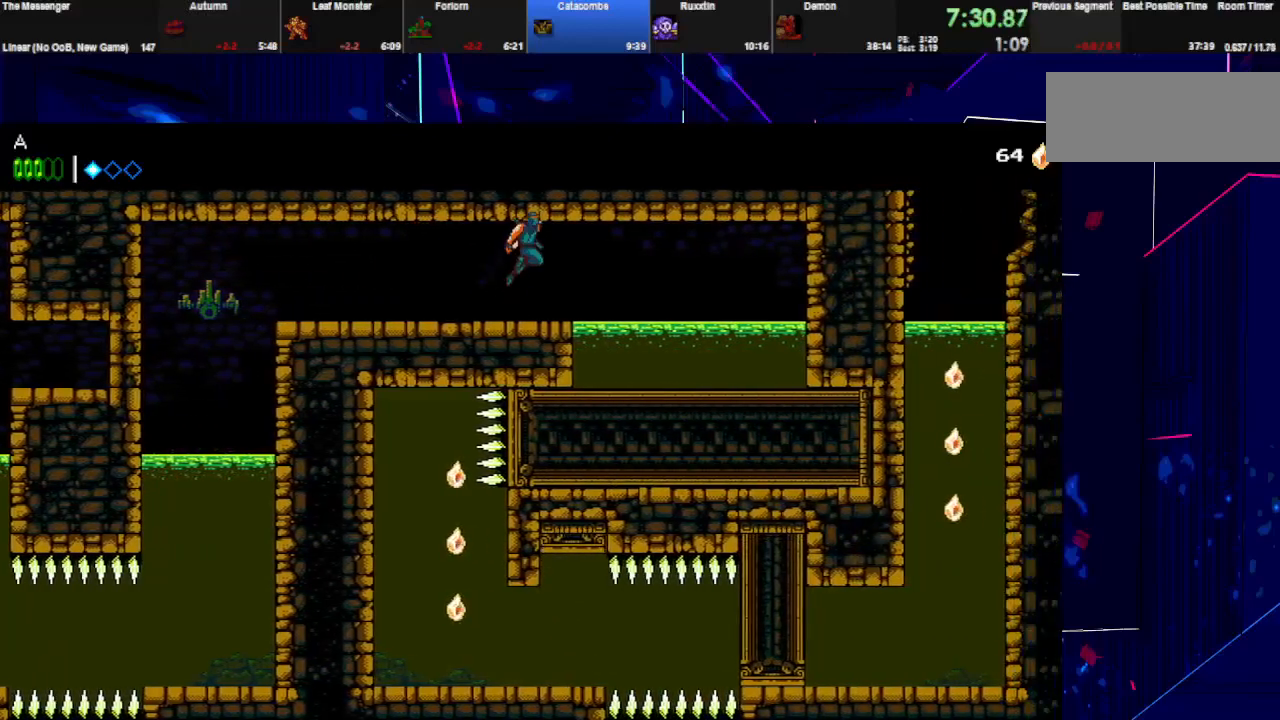
{"keys": ["down", "left"], "events": [[67, "space", "up"], [300, "down", "down"], [367, "right", "up"], [500, "left", "down"]]}
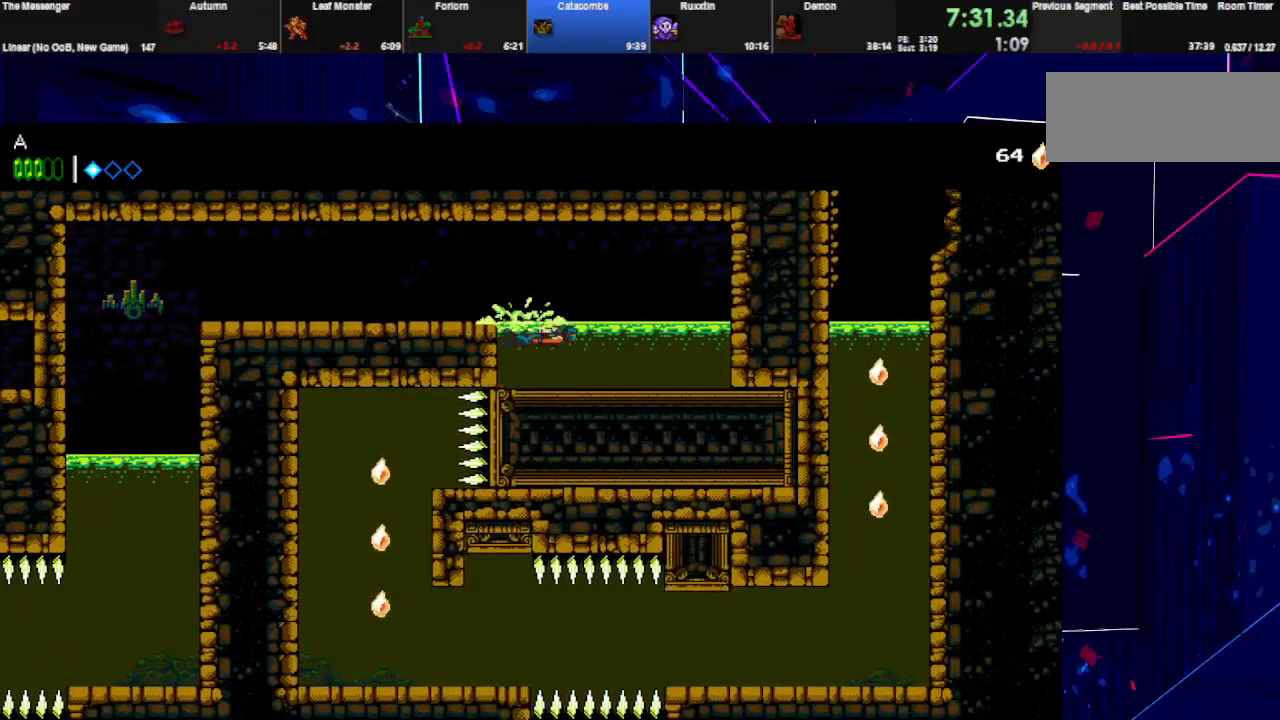
{"keys": ["down", "left"], "events": []}